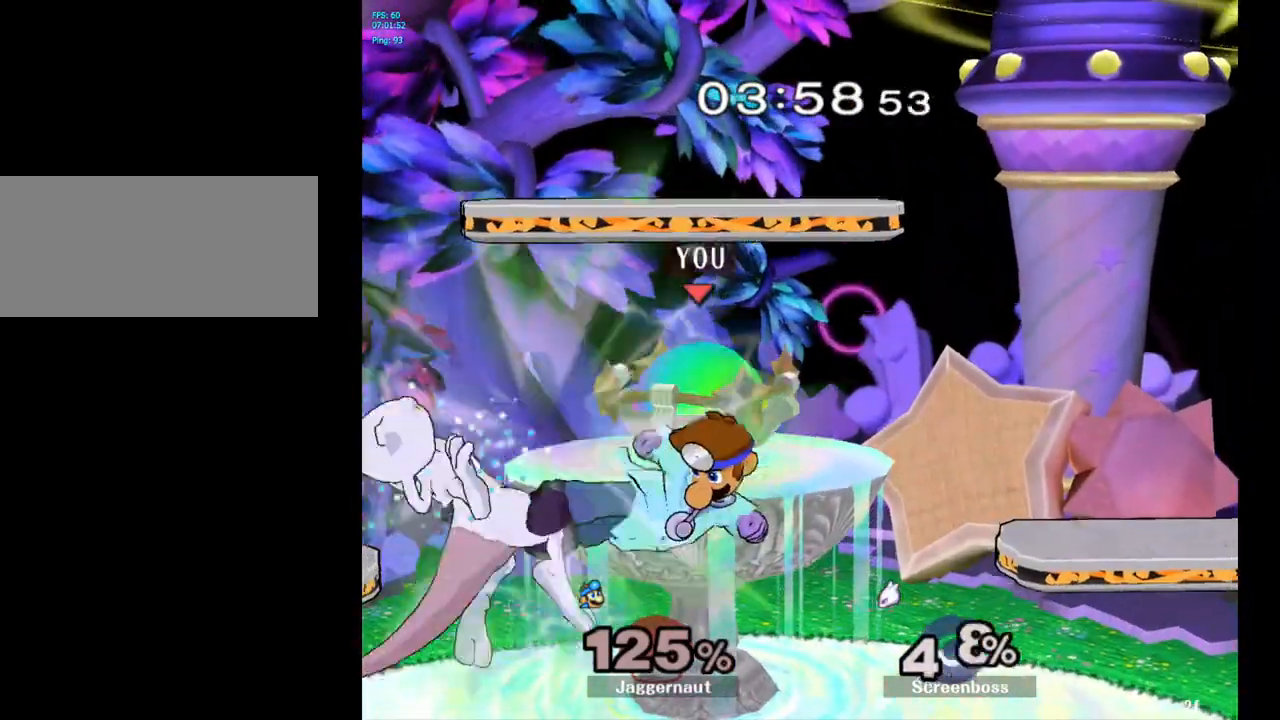
Gameplay with a controller (Nintendo layout); each line is a JSON object with the inputs held at the frame after it. "events" lists button and stick changes between this image and that frame as [ms after this image, input, new state], when the widget could be followed in between. Not read: L3 R3.
{"buttons": ["Y"], "left_stick": "left", "right_stick": "center", "events": [[100, "left_stick", "left"], [133, "R1", "down"], [283, "R1", "up"], [317, "left_stick", "center"], [450, "left_stick", "left"], [500, "Y", "down"]]}
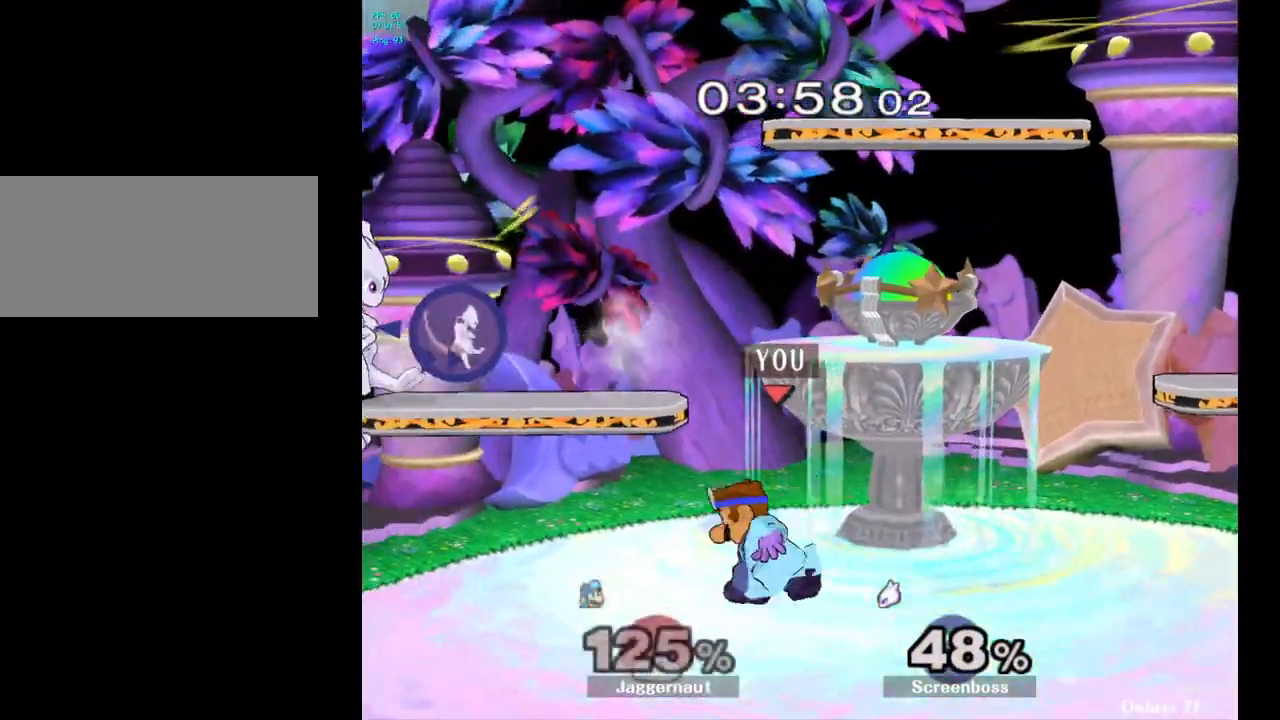
{"buttons": [], "left_stick": "right", "right_stick": "center", "events": [[133, "A", "down"], [183, "left_stick", "center"], [217, "Y", "up"], [283, "left_stick", "right"], [317, "A", "up"]]}
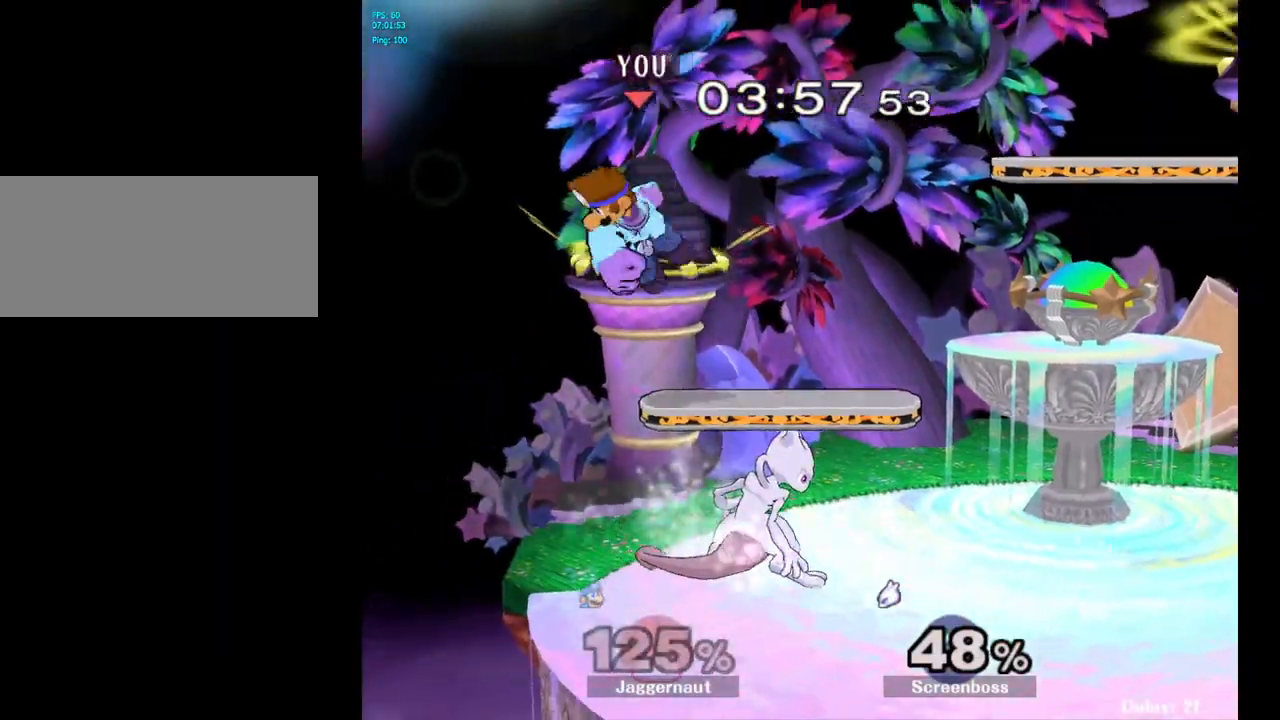
{"buttons": ["R1"], "left_stick": "center", "right_stick": "center", "events": [[117, "left_stick", "down"], [150, "R1", "down"], [367, "left_stick", "center"]]}
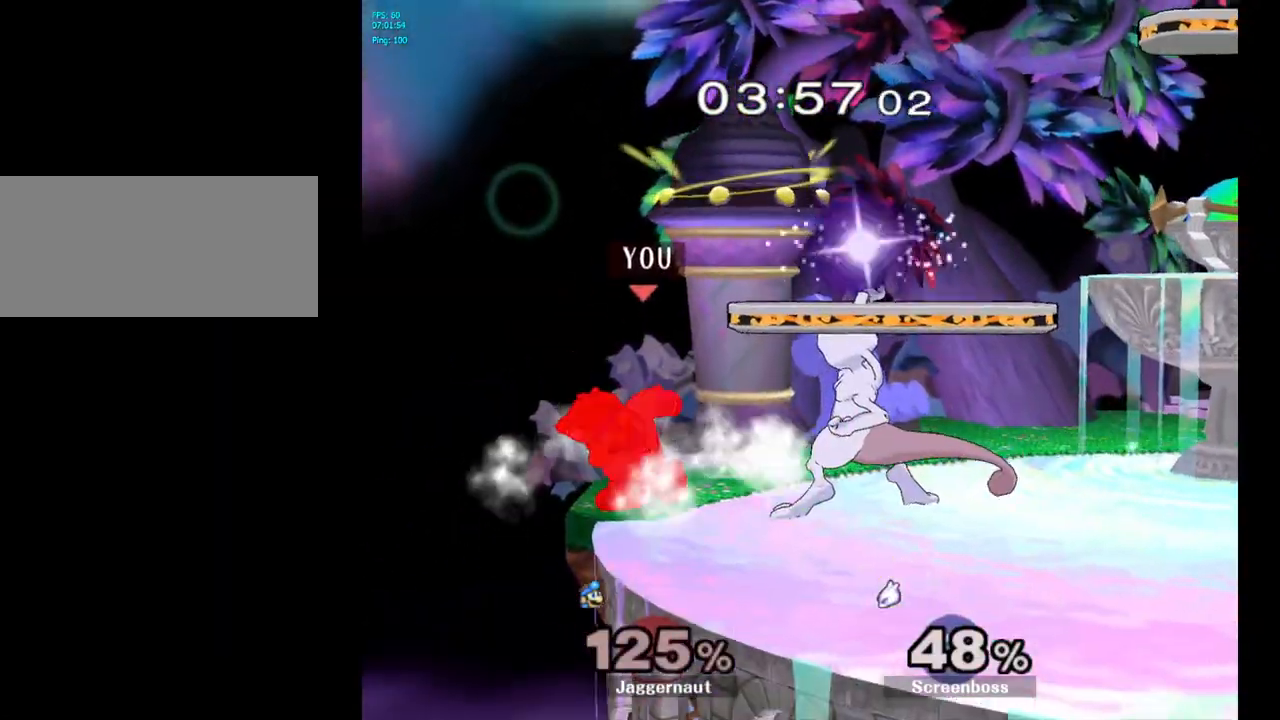
{"buttons": ["A"], "left_stick": "right", "right_stick": "center", "events": [[83, "R1", "up"], [367, "Y", "down"], [383, "left_stick", "right"], [417, "Y", "up"], [500, "A", "down"]]}
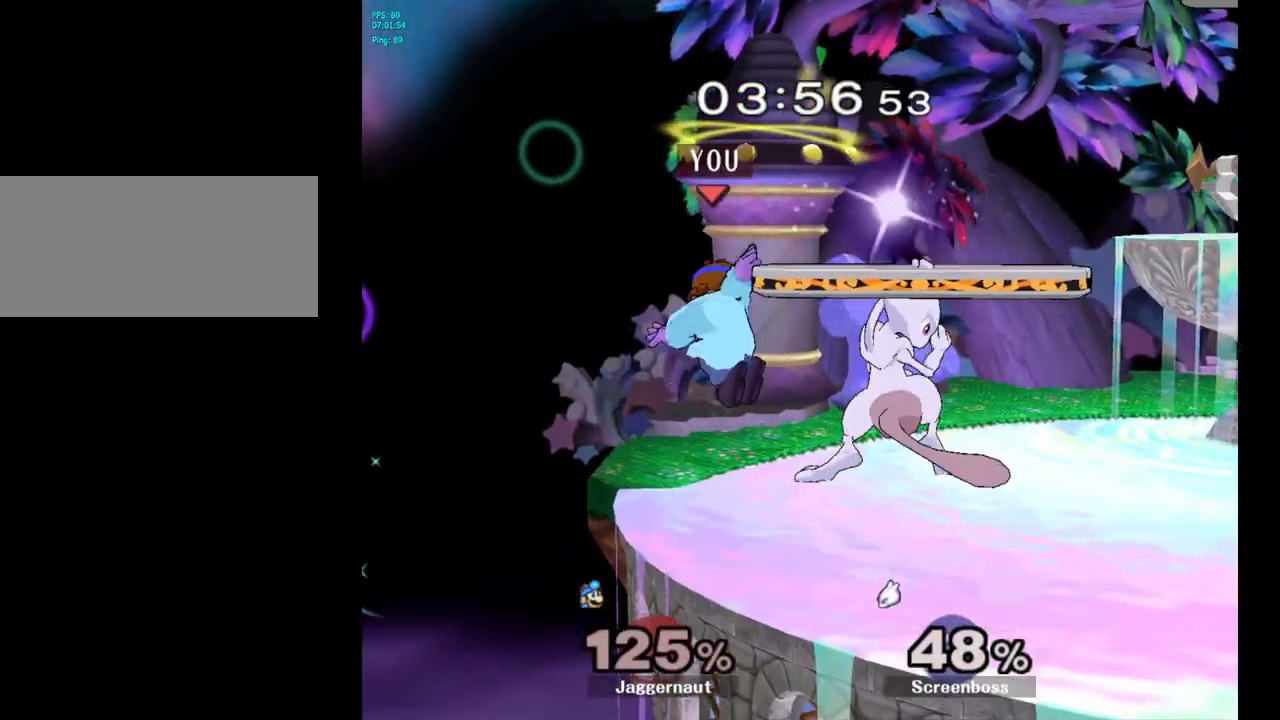
{"buttons": [], "left_stick": "center", "right_stick": "center", "events": [[100, "A", "up"], [183, "left_stick", "center"], [283, "left_stick", "down"], [300, "R1", "down"], [450, "R1", "up"], [450, "left_stick", "center"]]}
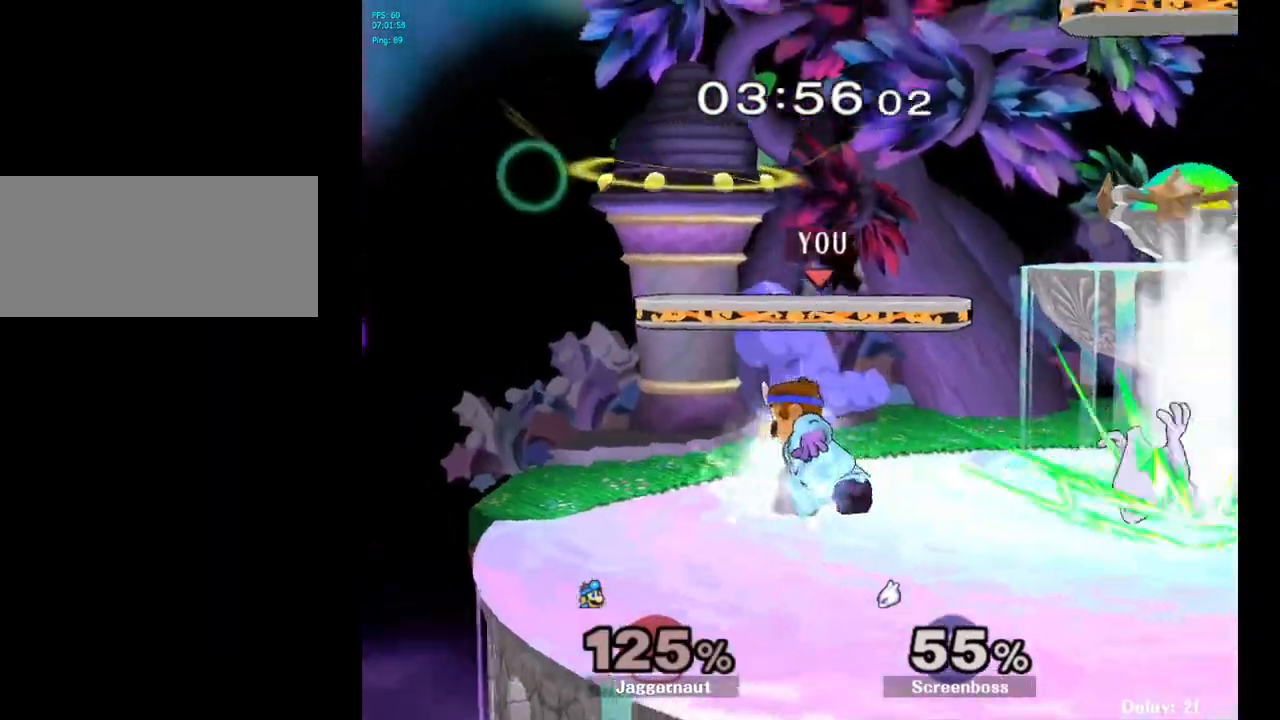
{"buttons": [], "left_stick": "right", "right_stick": "center", "events": [[67, "left_stick", "right"], [117, "Y", "down"], [167, "Y", "up"], [233, "left_stick", "center"], [417, "left_stick", "right"]]}
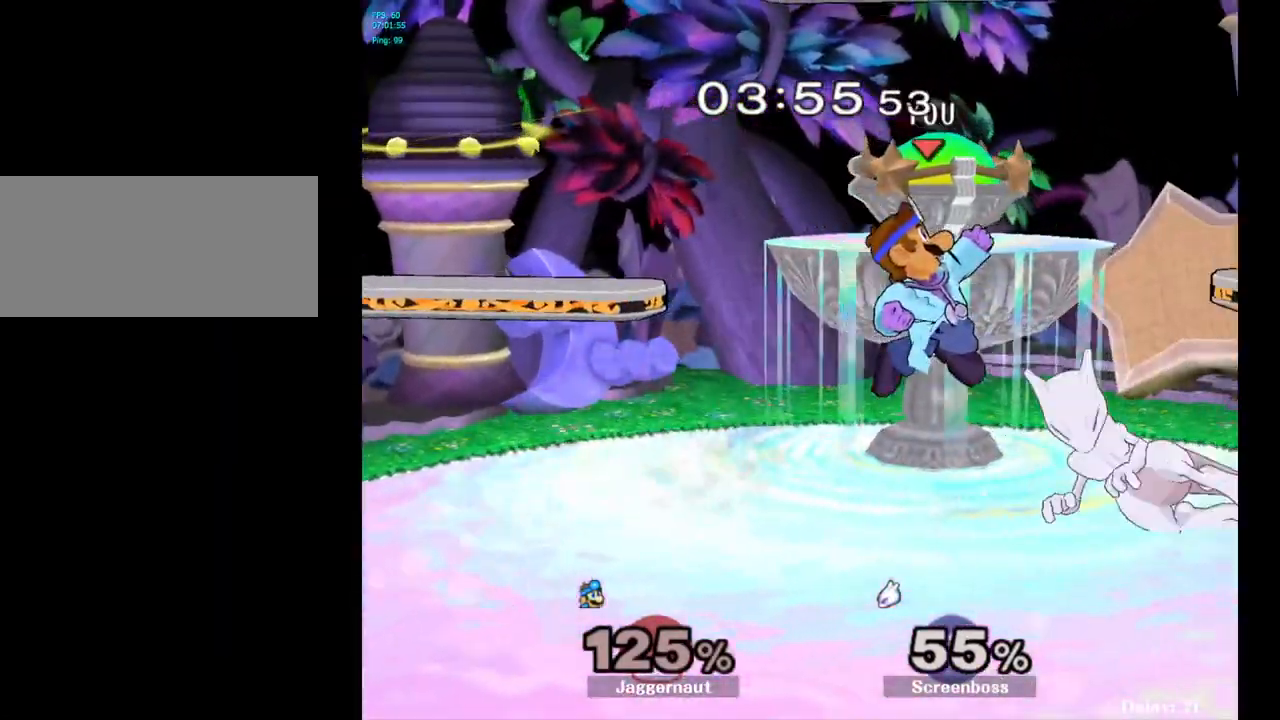
{"buttons": [], "left_stick": "down", "right_stick": "center", "events": [[33, "left_stick", "center"], [83, "Y", "down"], [183, "Y", "up"], [183, "left_stick", "right"], [350, "left_stick", "center"], [467, "left_stick", "down"]]}
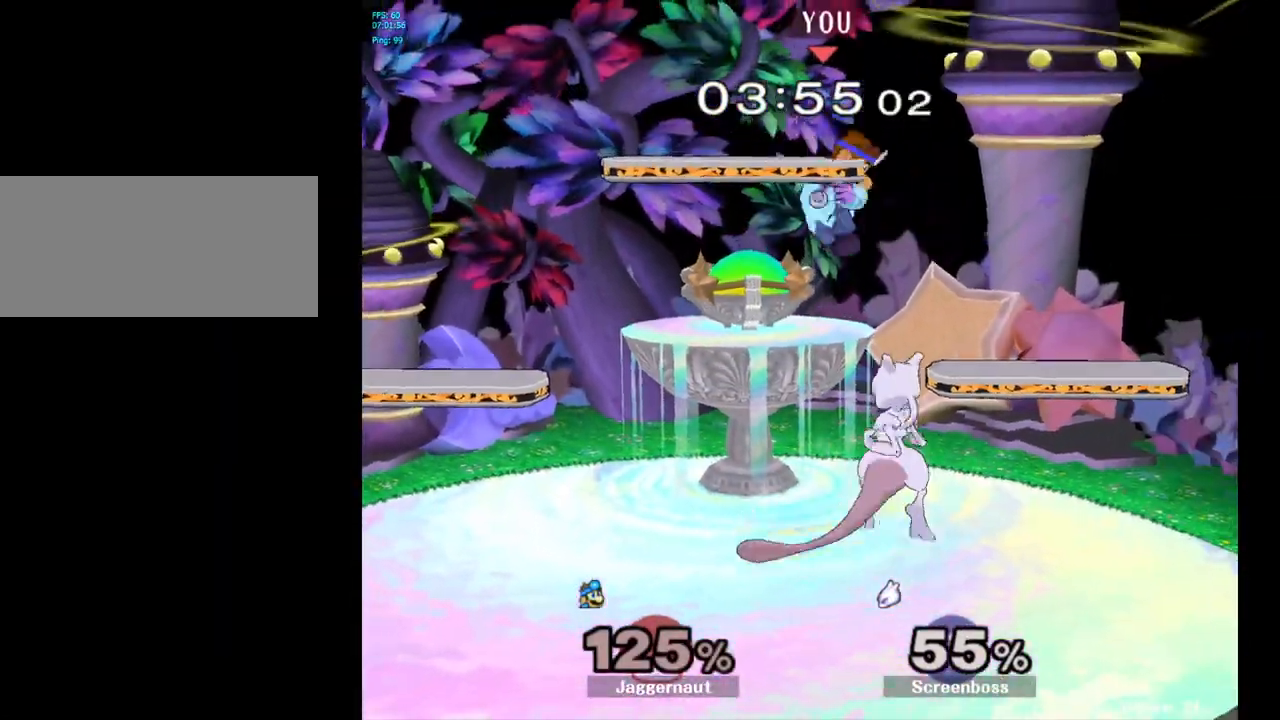
{"buttons": [], "left_stick": "up", "right_stick": "center", "events": [[117, "left_stick", "right"], [233, "R1", "down"], [317, "left_stick", "up"], [383, "R1", "up"]]}
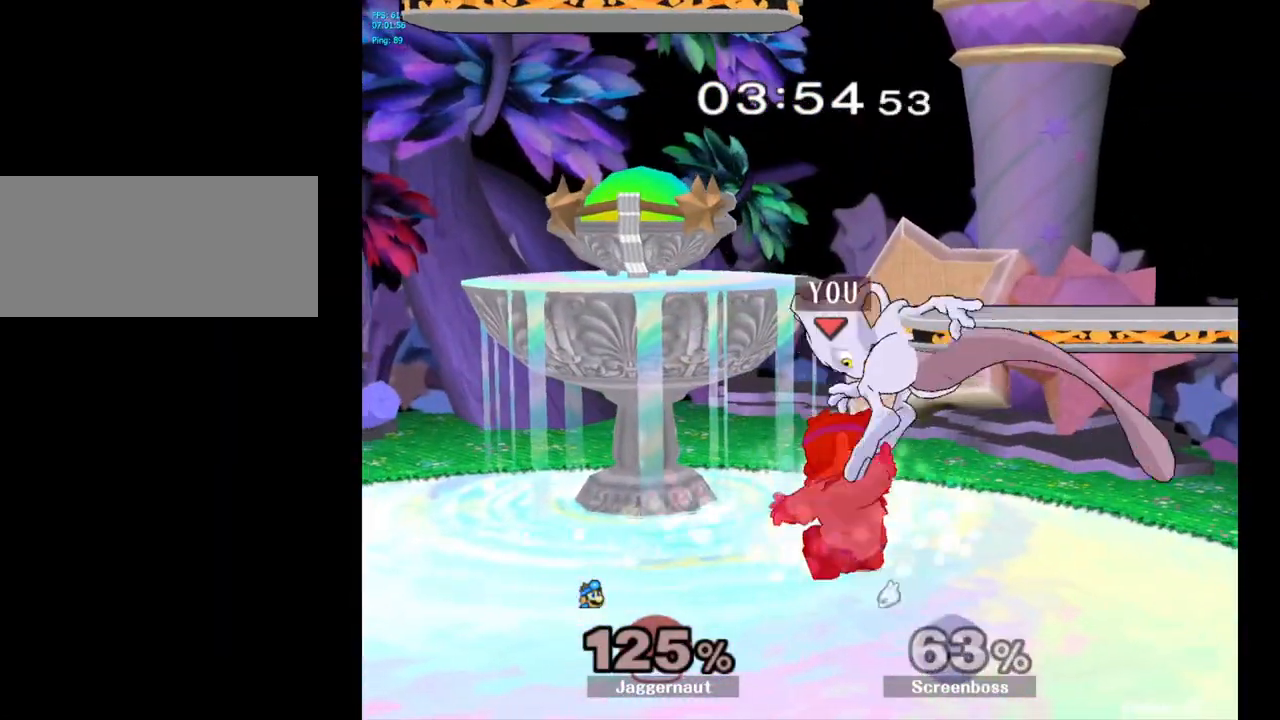
{"buttons": [], "left_stick": "up", "right_stick": "center", "events": [[67, "A", "down"], [150, "A", "up"], [217, "A", "down"], [267, "A", "up"], [350, "A", "down"], [433, "A", "up"]]}
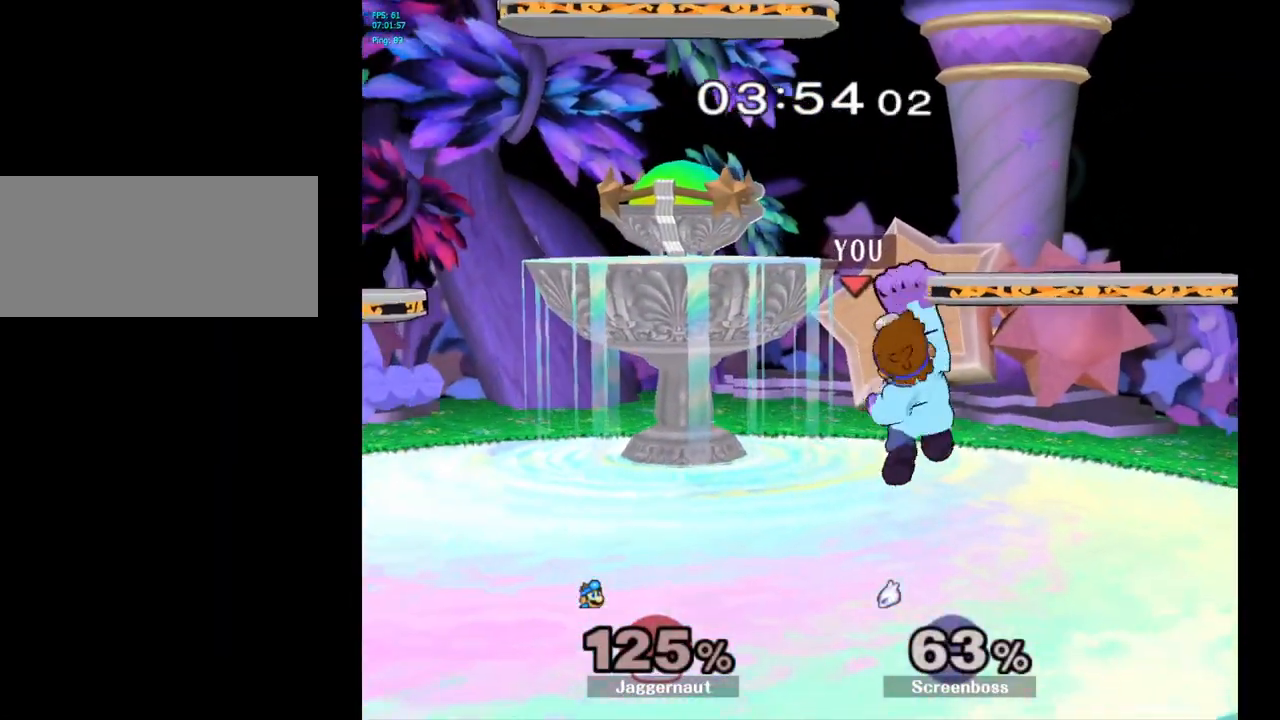
{"buttons": [], "left_stick": "center", "right_stick": "center", "events": [[117, "left_stick", "center"], [383, "left_stick", "left"], [450, "Y", "down"], [483, "Y", "up"], [500, "left_stick", "center"]]}
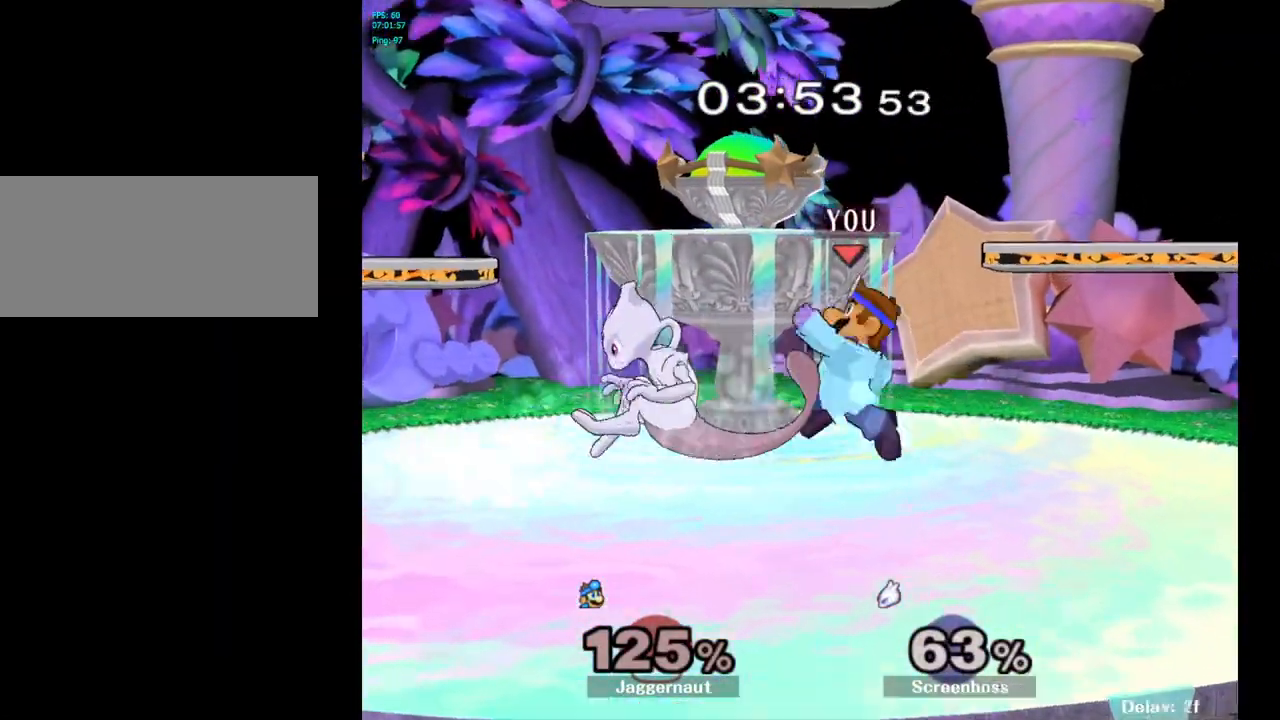
{"buttons": ["R1"], "left_stick": "down-left", "right_stick": "center", "events": [[100, "A", "down"], [167, "A", "up"], [350, "left_stick", "down"], [417, "left_stick", "down-left"], [467, "R1", "down"]]}
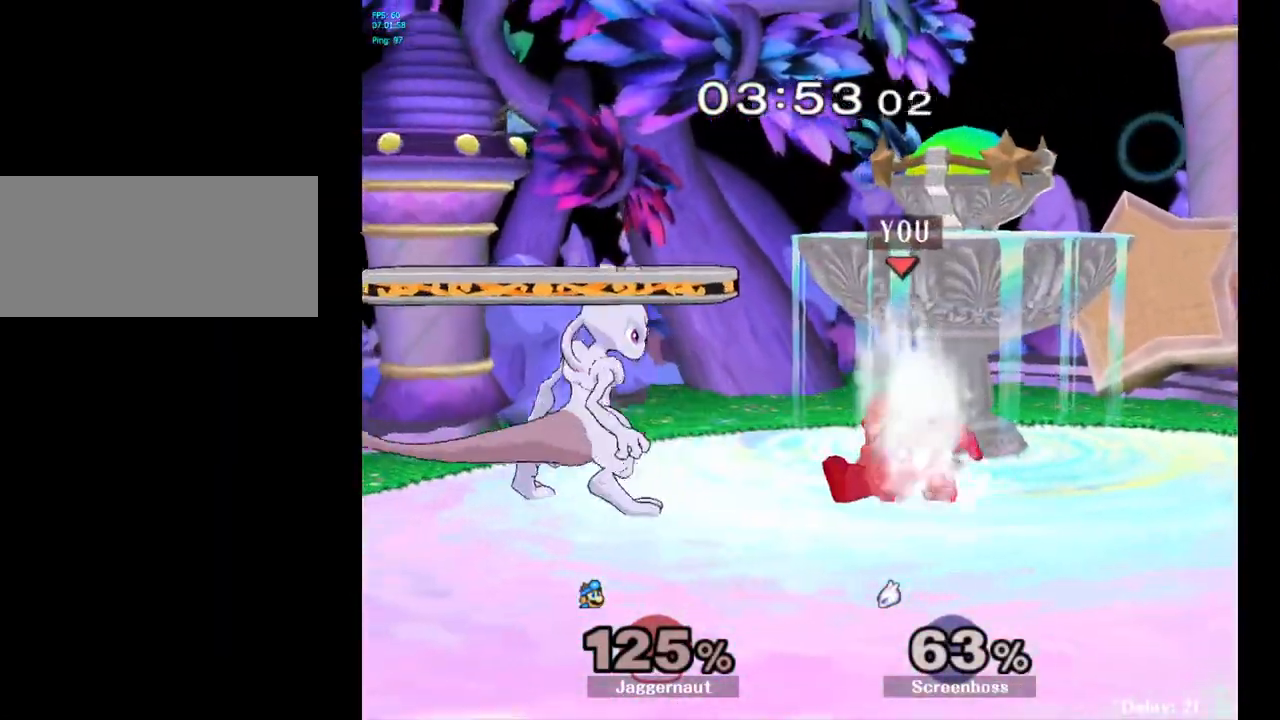
{"buttons": ["R1"], "left_stick": "center", "right_stick": "center", "events": [[100, "left_stick", "center"]]}
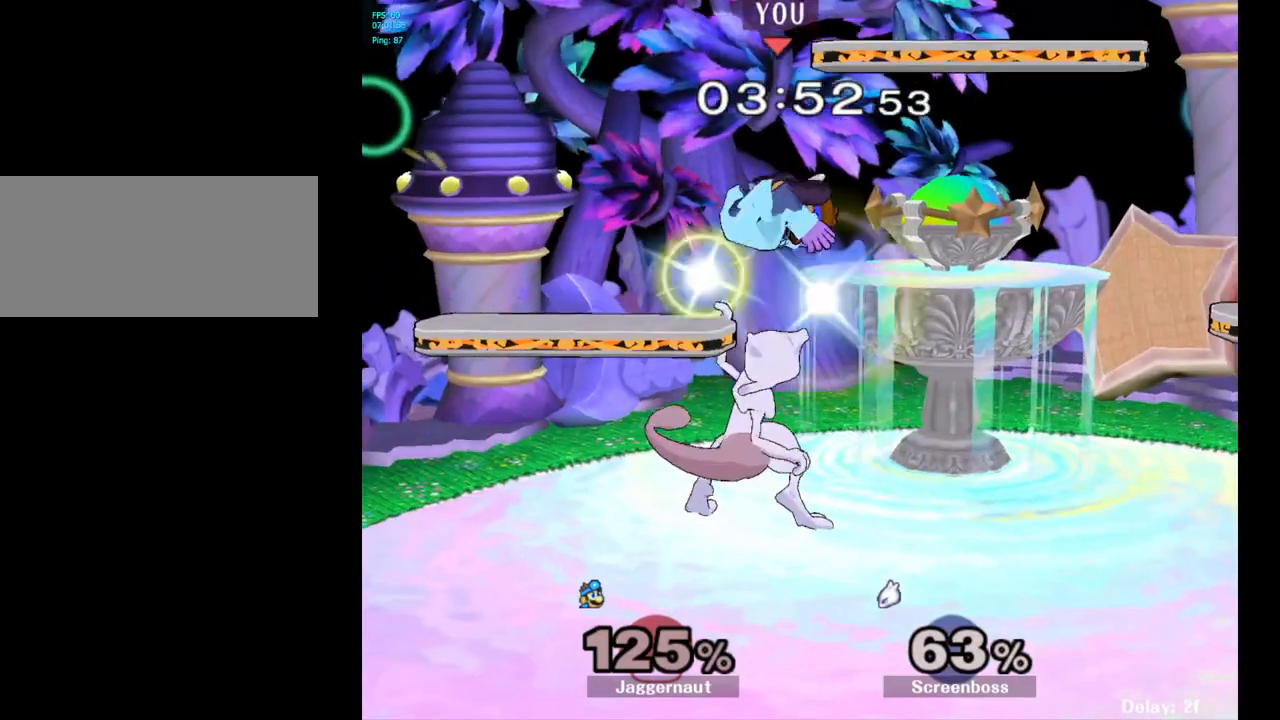
{"buttons": [], "left_stick": "right", "right_stick": "center", "events": [[83, "left_stick", "right"], [100, "R1", "up"]]}
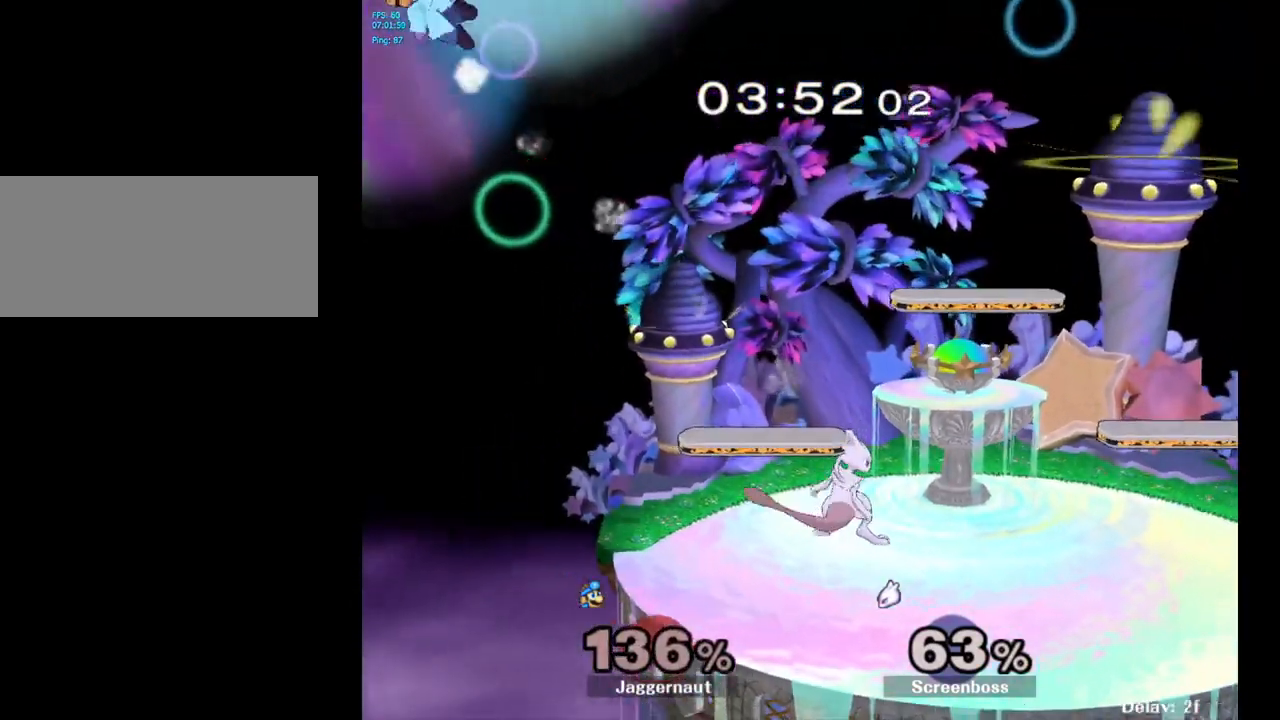
{"buttons": [], "left_stick": "right", "right_stick": "center", "events": [[250, "Y", "down"], [317, "Y", "up"], [383, "Y", "down"], [467, "Y", "up"]]}
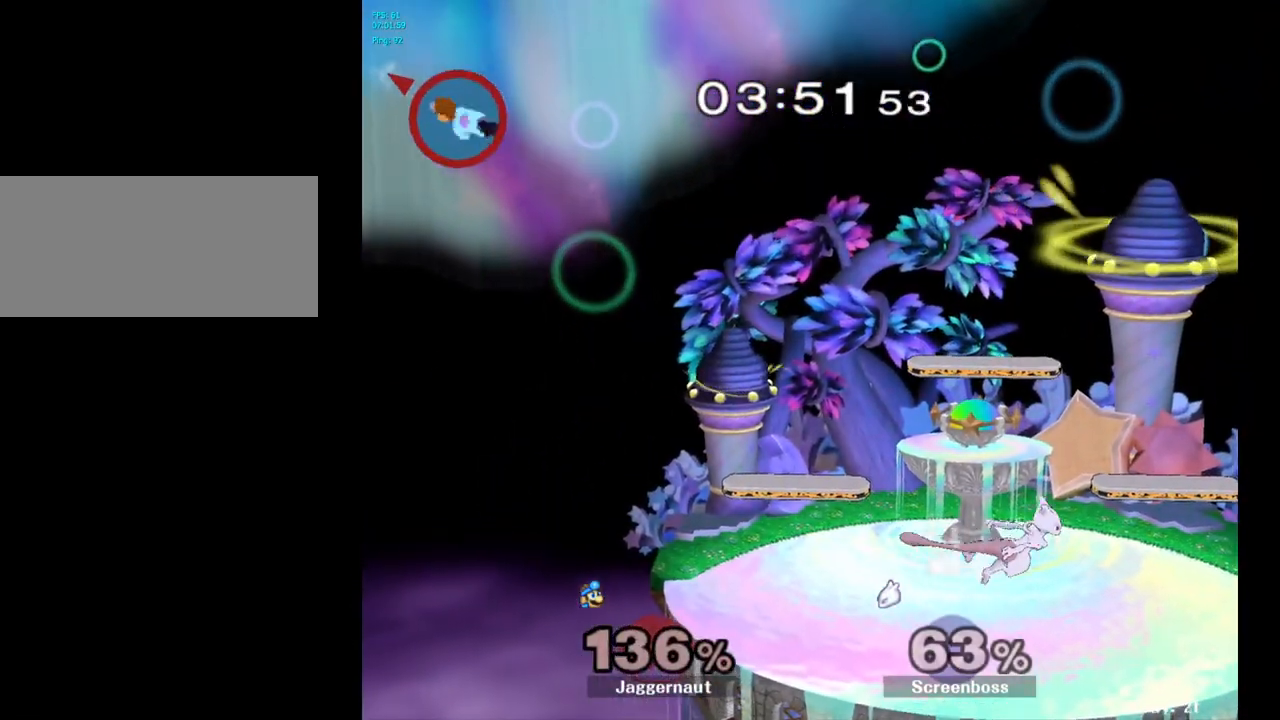
{"buttons": ["Y"], "left_stick": "right", "right_stick": "center", "events": [[17, "Y", "down"], [100, "Y", "up"], [167, "Y", "down"], [250, "Y", "up"], [300, "Y", "down"], [417, "Y", "up"], [467, "Y", "down"]]}
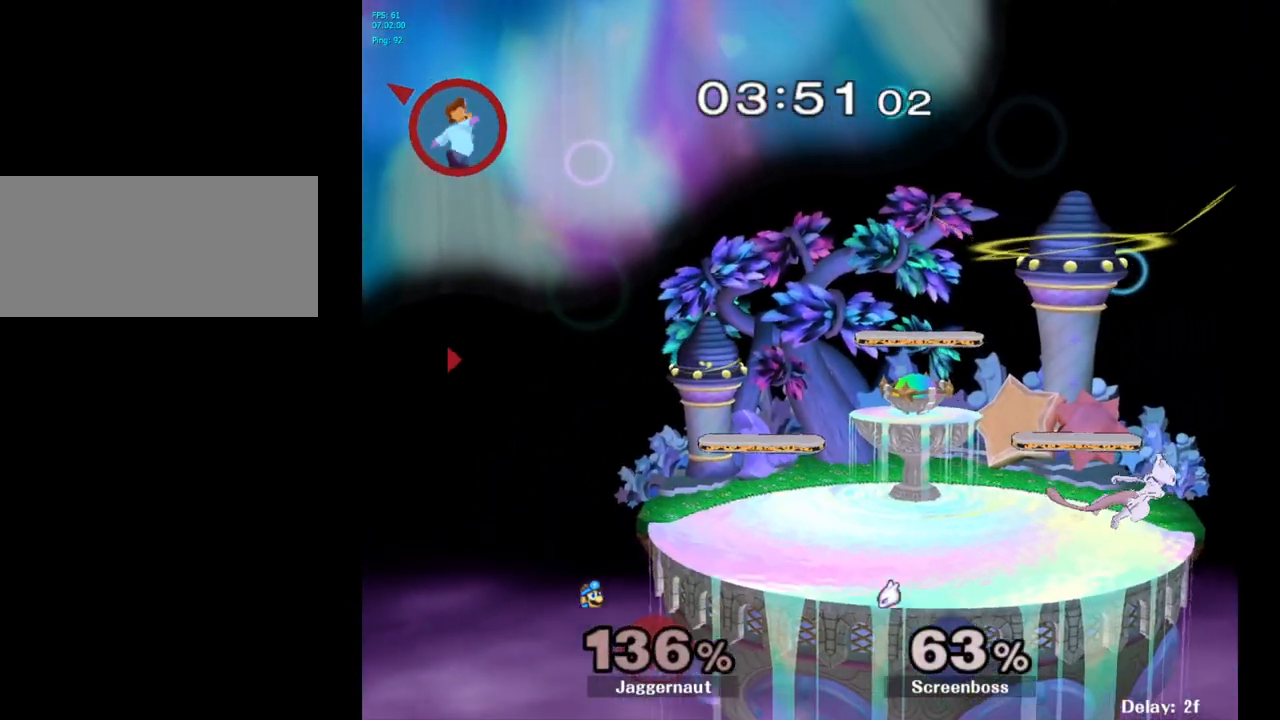
{"buttons": ["Y"], "left_stick": "right", "right_stick": "center", "events": [[50, "Y", "up"], [100, "Y", "down"], [200, "Y", "up"], [267, "Y", "down"], [367, "Y", "up"], [450, "Y", "down"]]}
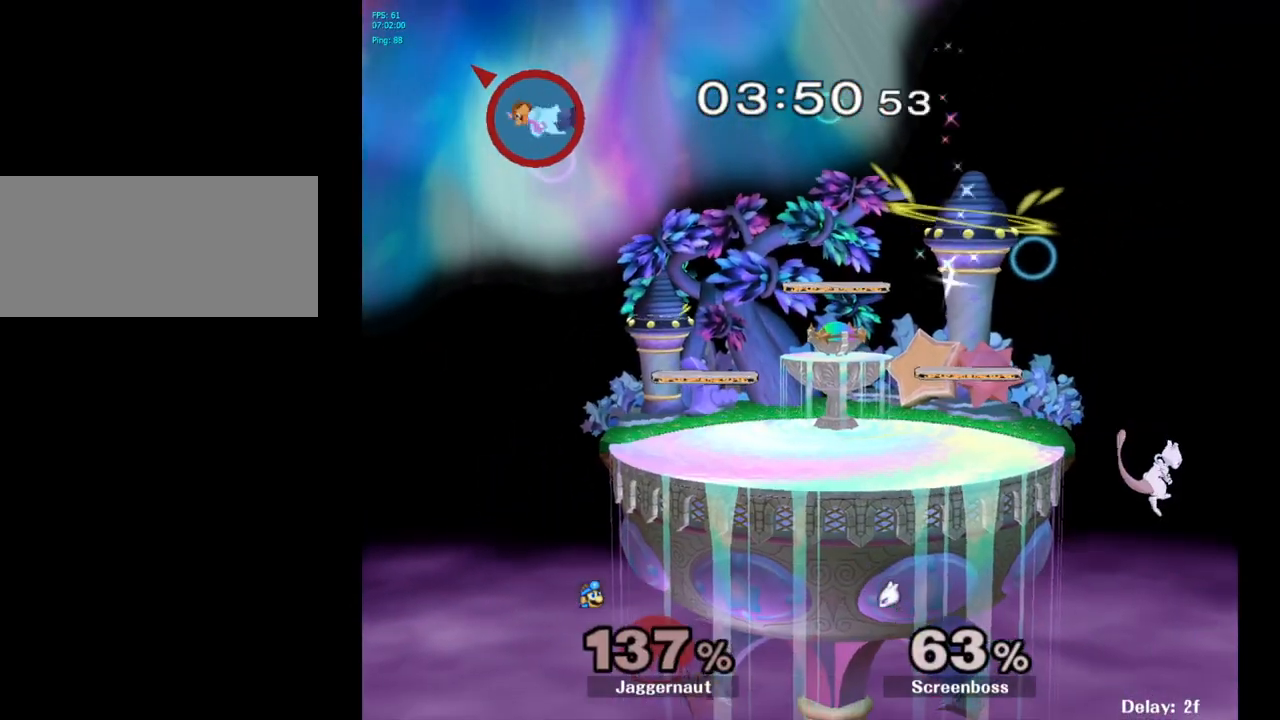
{"buttons": ["B"], "left_stick": "center", "right_stick": "center", "events": [[83, "Y", "up"], [367, "left_stick", "center"], [400, "B", "down"]]}
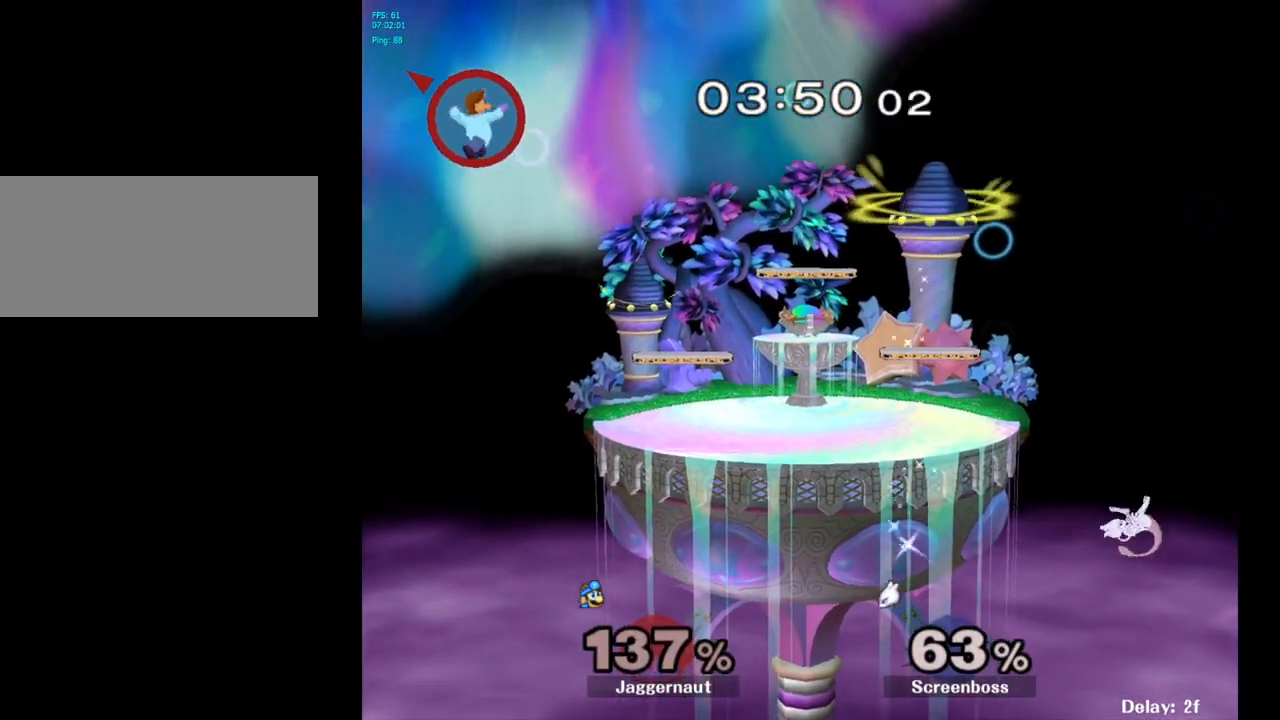
{"buttons": [], "left_stick": "right", "right_stick": "center", "events": [[17, "B", "up"], [17, "left_stick", "right"], [300, "Y", "down"], [417, "Y", "up"]]}
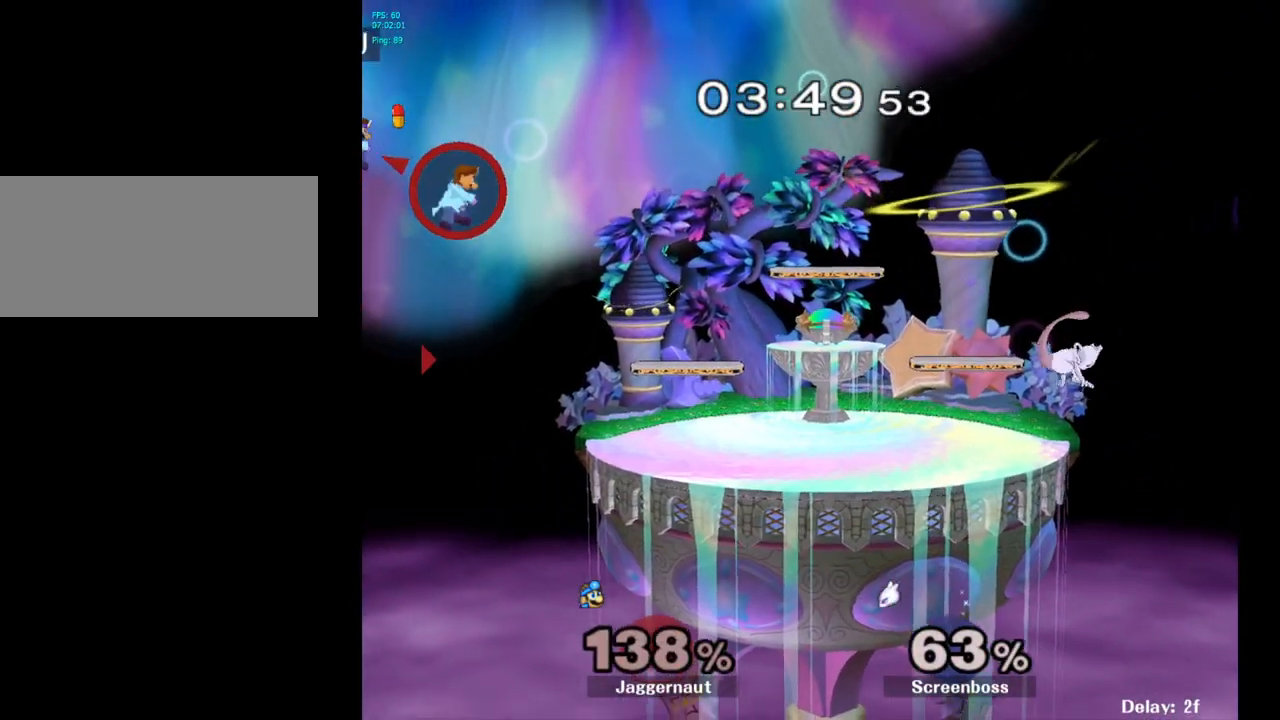
{"buttons": [], "left_stick": "right", "right_stick": "center", "events": []}
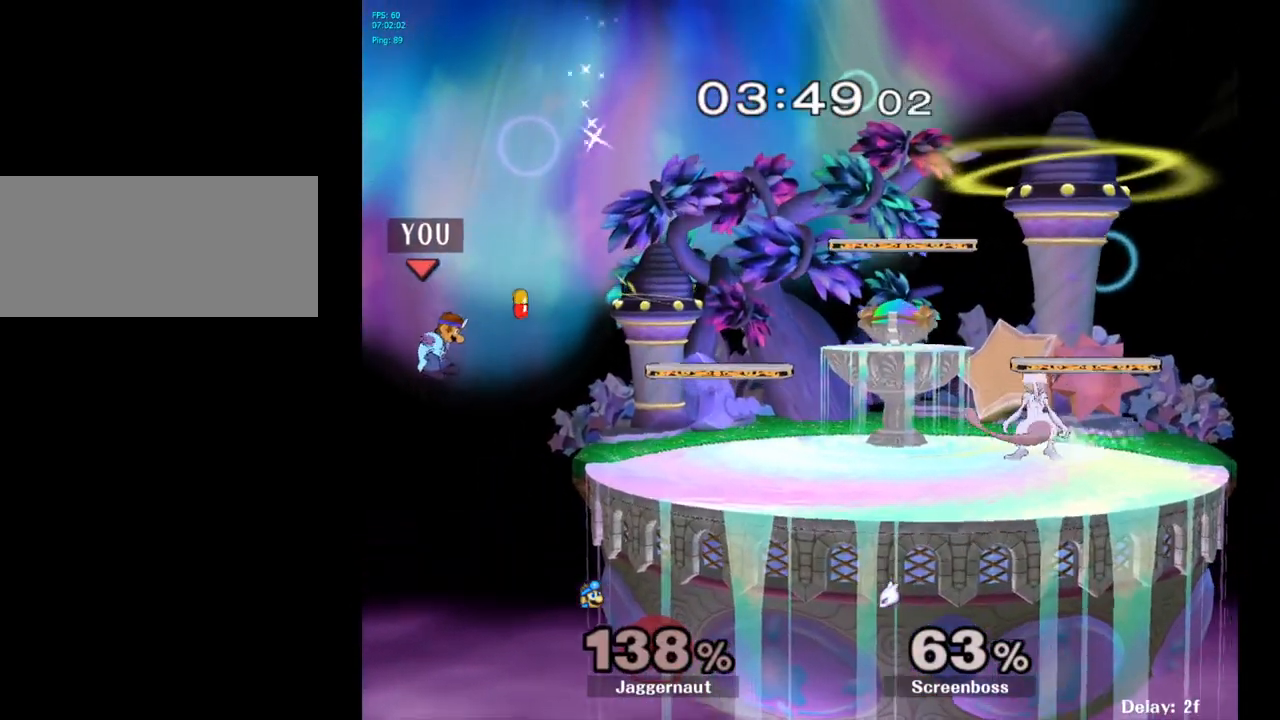
{"buttons": [], "left_stick": "left", "right_stick": "center", "events": [[367, "left_stick", "center"], [483, "left_stick", "left"]]}
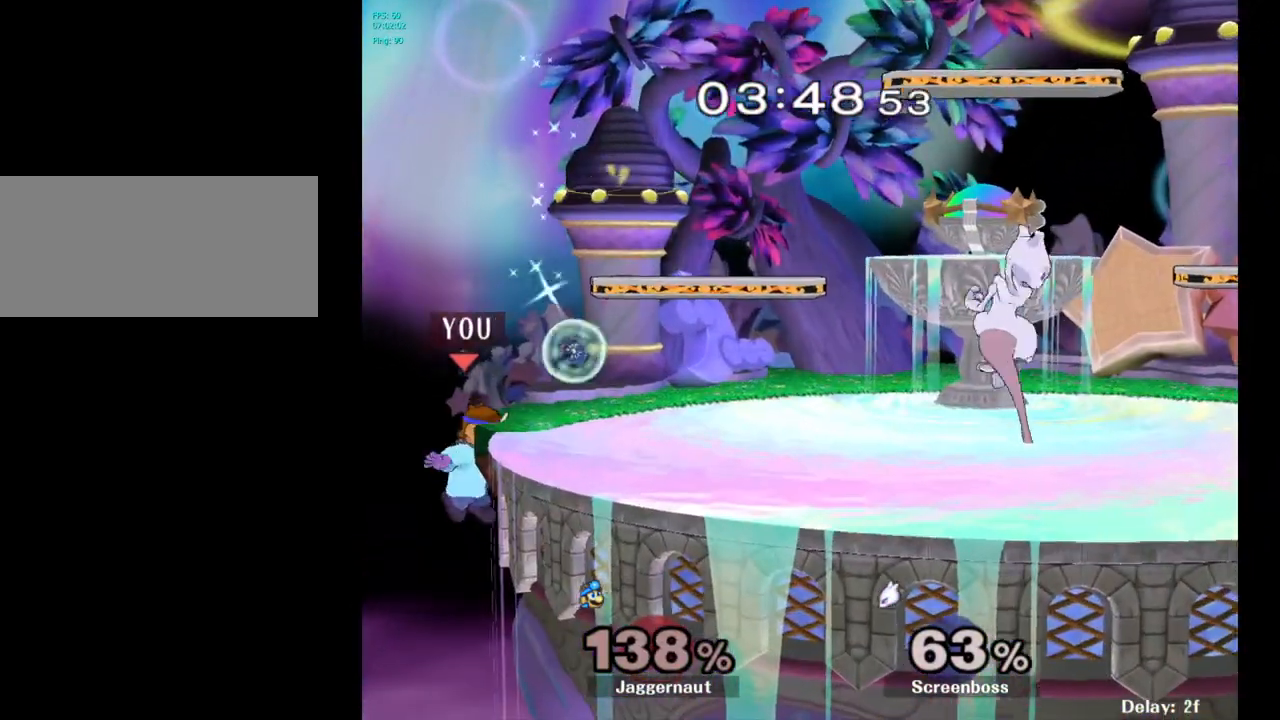
{"buttons": ["Y"], "left_stick": "center", "right_stick": "center", "events": [[33, "left_stick", "center"], [417, "Y", "down"]]}
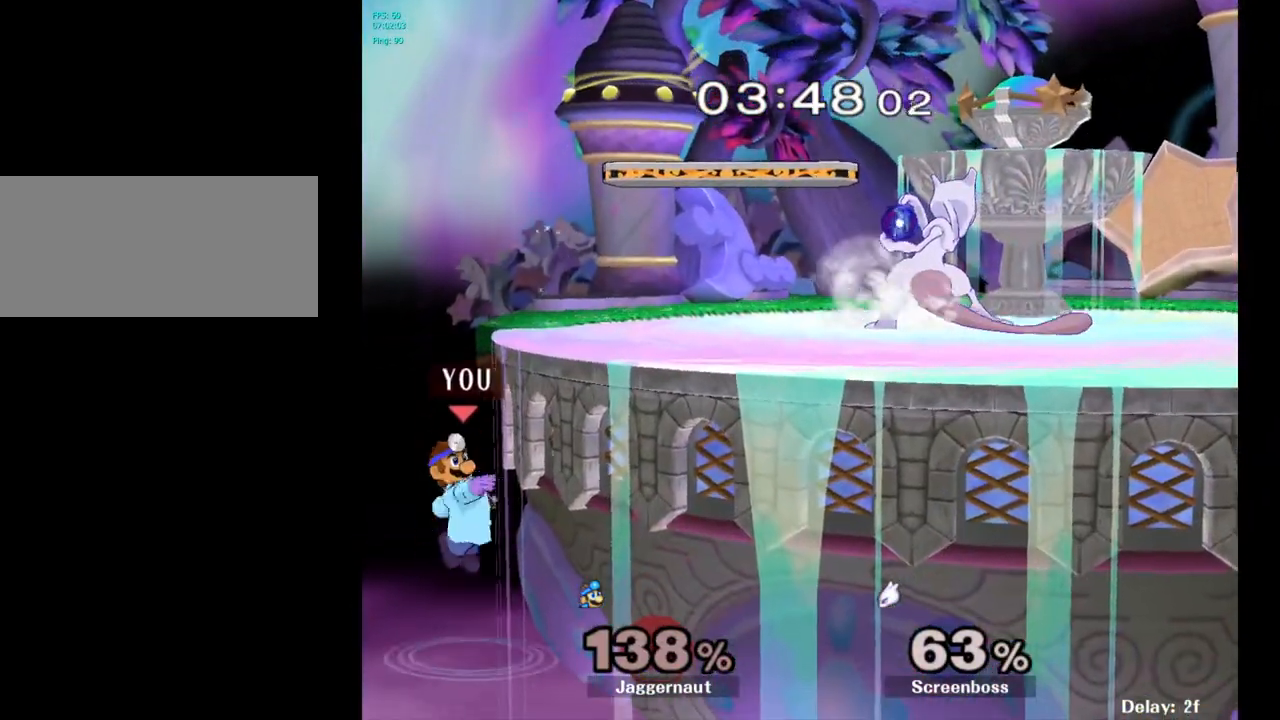
{"buttons": [], "left_stick": "left", "right_stick": "center", "events": [[117, "Y", "up"], [450, "left_stick", "left"]]}